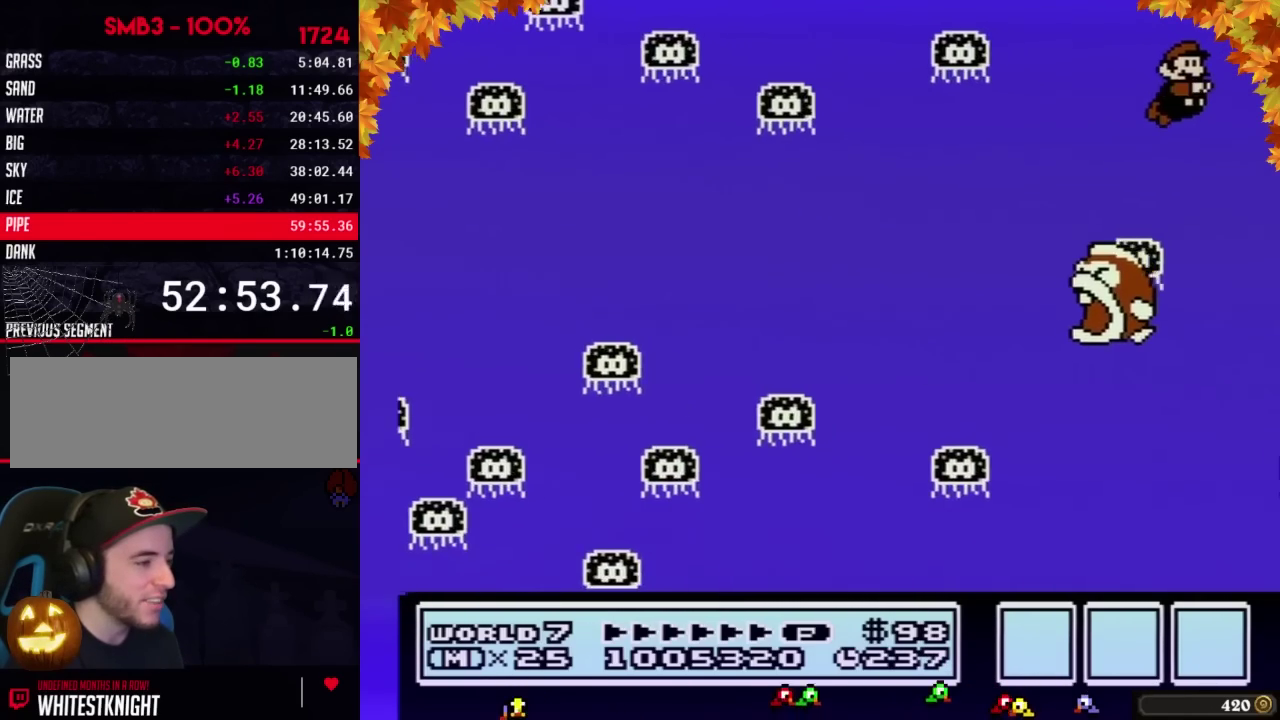
Gameplay with a controller (Nintendo layout); each line is a JSON object with the inputs held at the frame after it. "events" lists button and stick changes between this image and that frame as [ms after this image, input, new state], when the widget could be followed in between. Not read: L3 R3.
{"buttons": ["B", "DPAD_LEFT"], "events": [[400, "DPAD_LEFT", "down"]]}
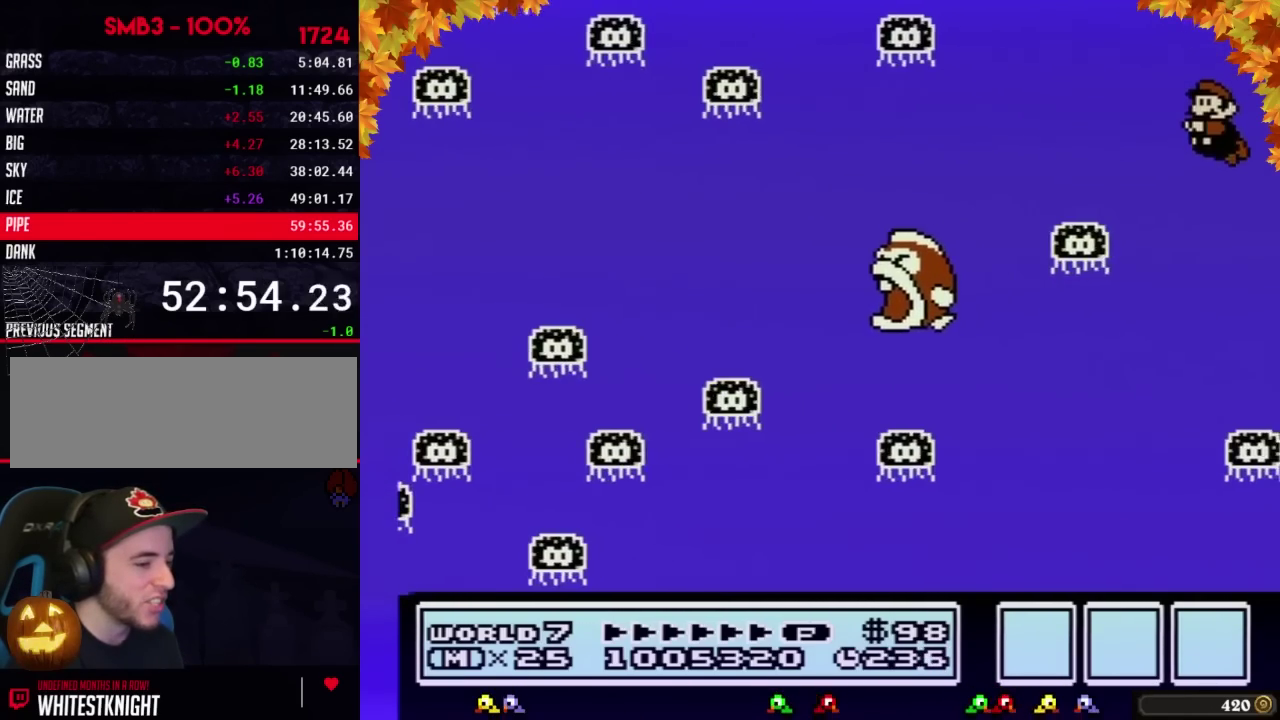
{"buttons": ["B"], "events": [[17, "A", "down"], [117, "DPAD_LEFT", "up"], [150, "A", "up"]]}
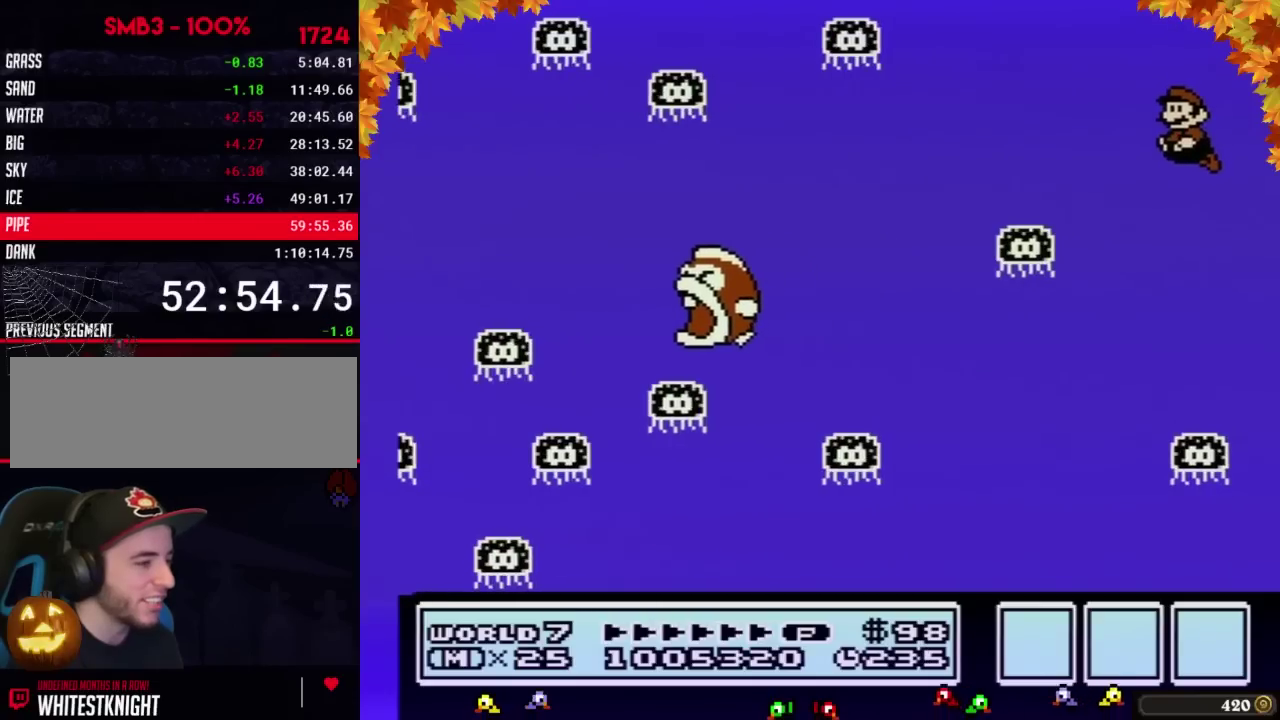
{"buttons": ["B"], "events": [[200, "A", "down"], [300, "A", "up"]]}
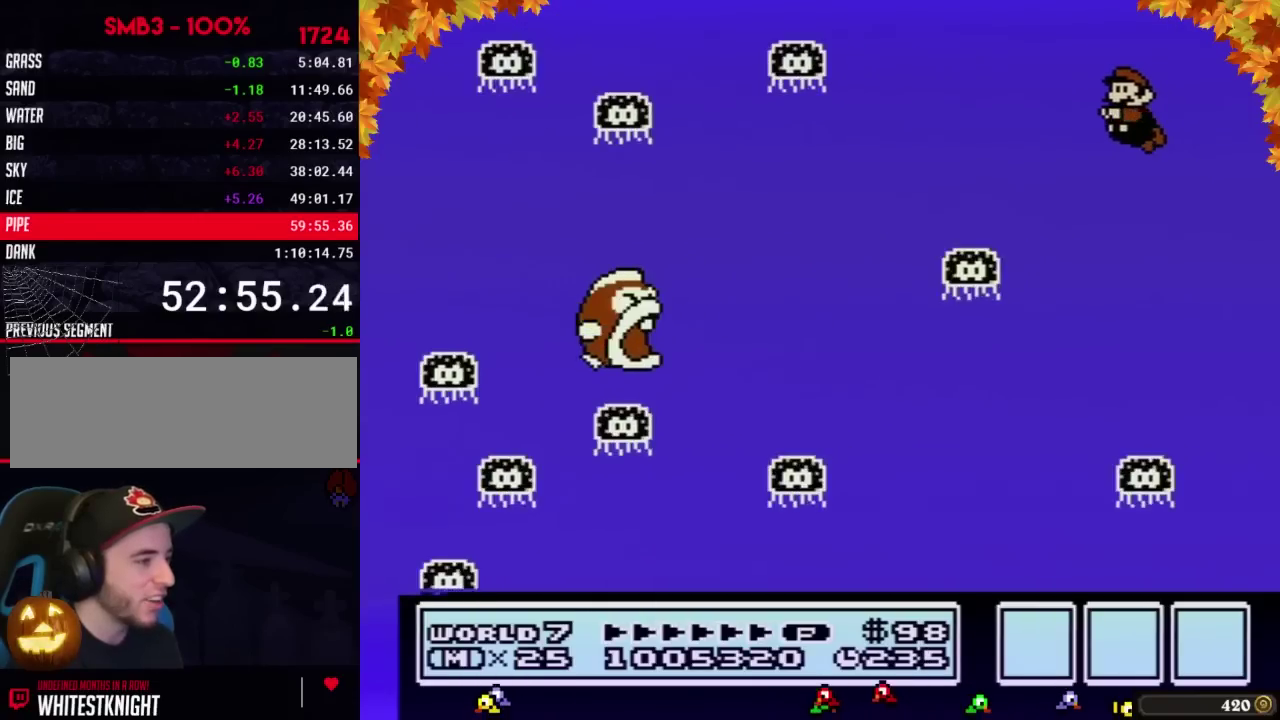
{"buttons": ["A", "B"], "events": [[450, "A", "down"]]}
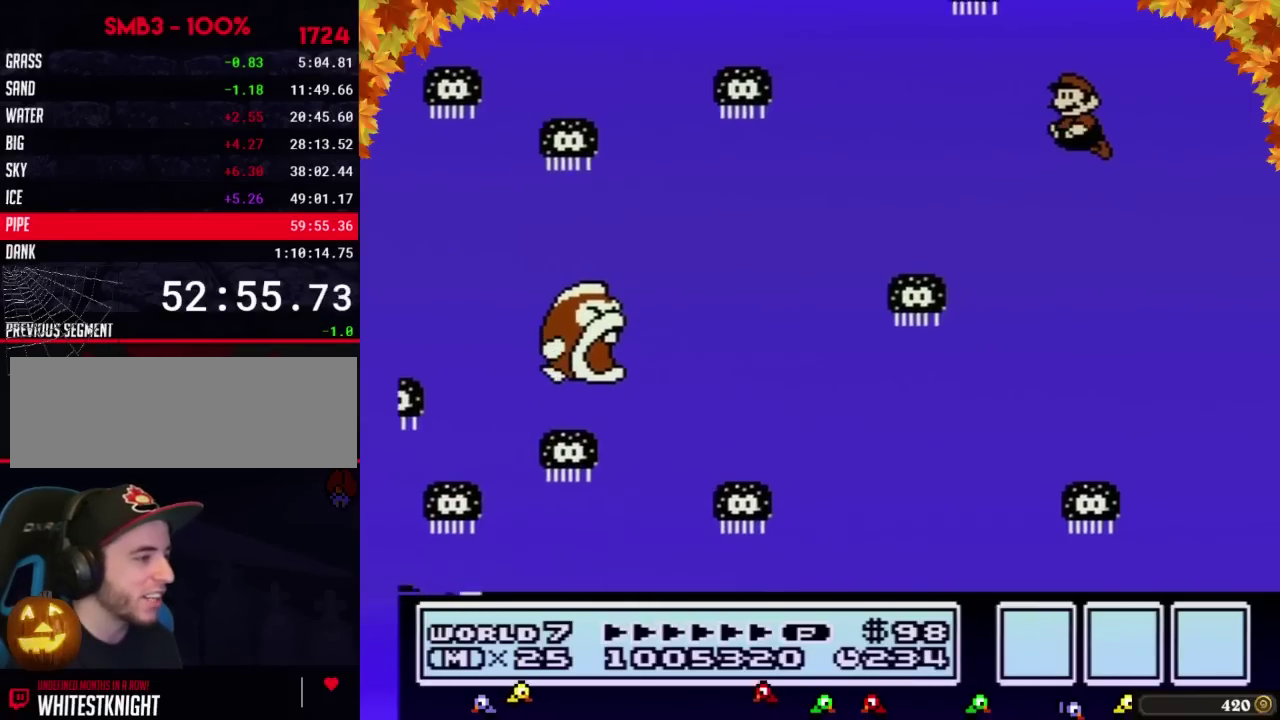
{"buttons": ["B"], "events": [[17, "A", "up"], [183, "DPAD_LEFT", "down"], [300, "A", "down"], [433, "A", "up"], [450, "DPAD_LEFT", "up"]]}
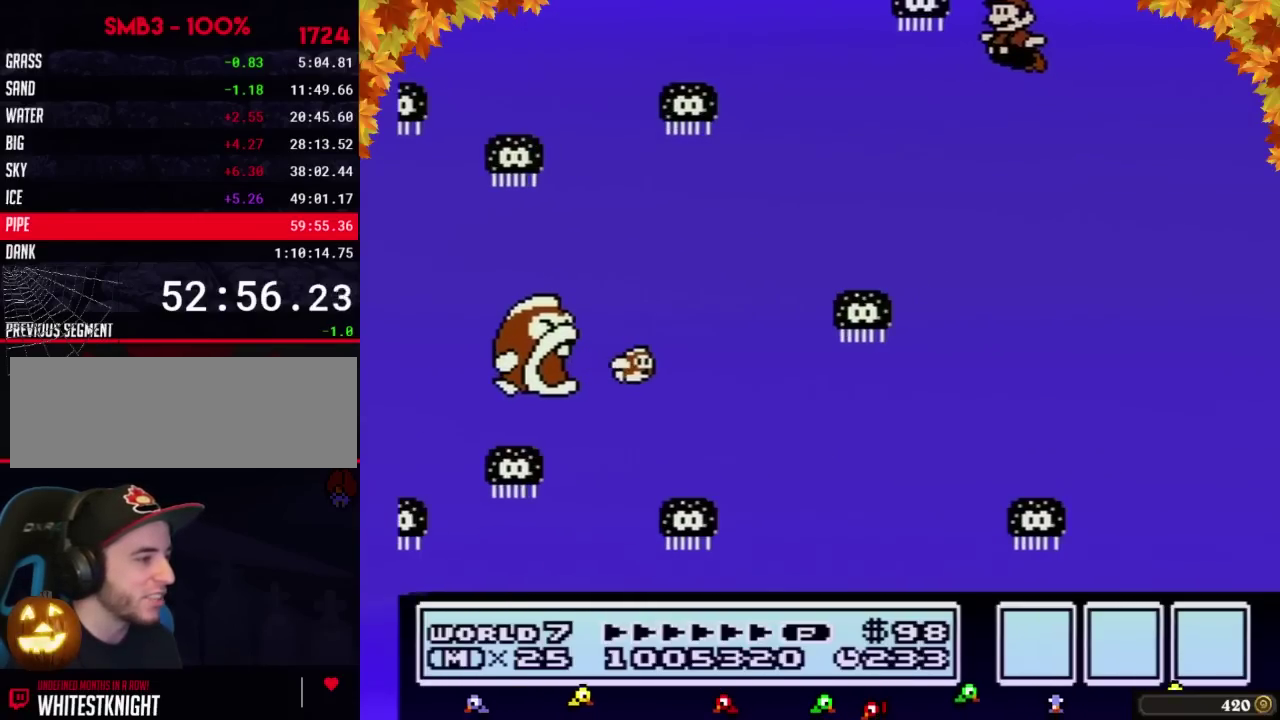
{"buttons": ["B"], "events": [[200, "A", "down"], [300, "A", "up"], [367, "A", "down"], [450, "A", "up"]]}
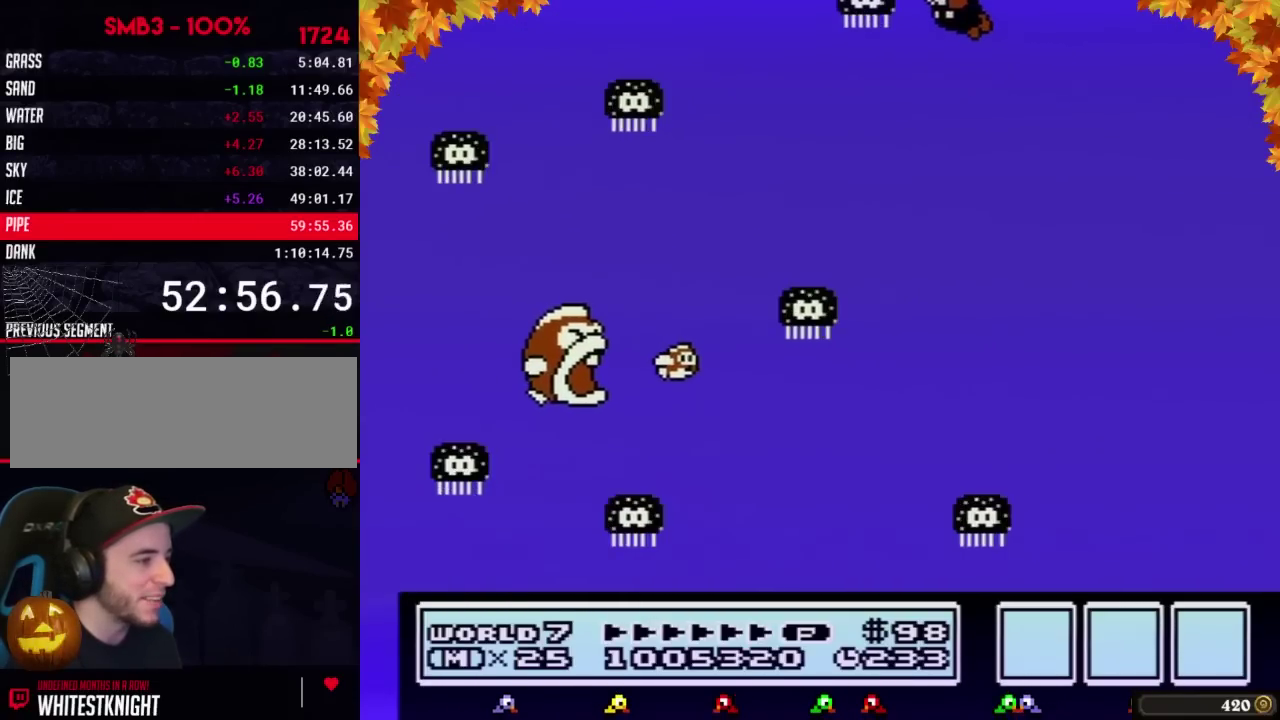
{"buttons": ["B"], "events": [[17, "A", "down"], [83, "A", "up"], [183, "A", "down"], [233, "A", "up"], [300, "A", "down"], [367, "A", "up"]]}
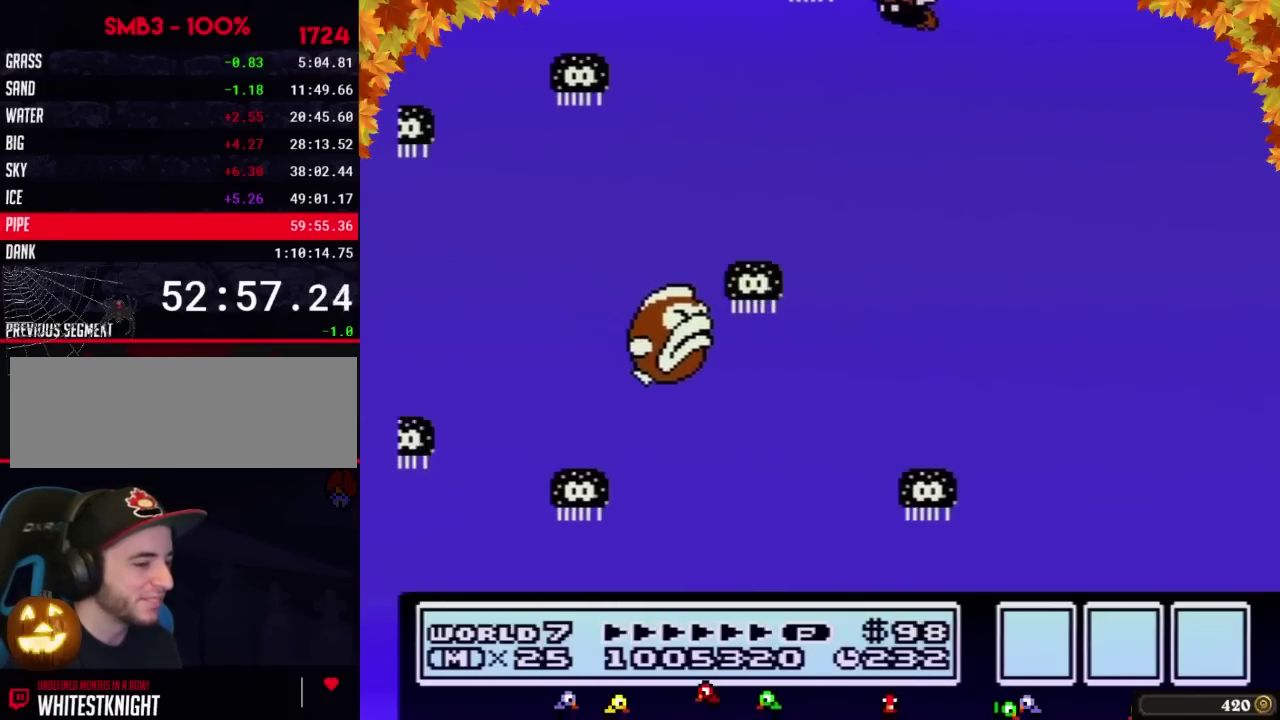
{"buttons": ["A", "B"], "events": [[50, "A", "down"], [117, "A", "up"], [200, "A", "down"], [267, "A", "up"], [467, "A", "down"]]}
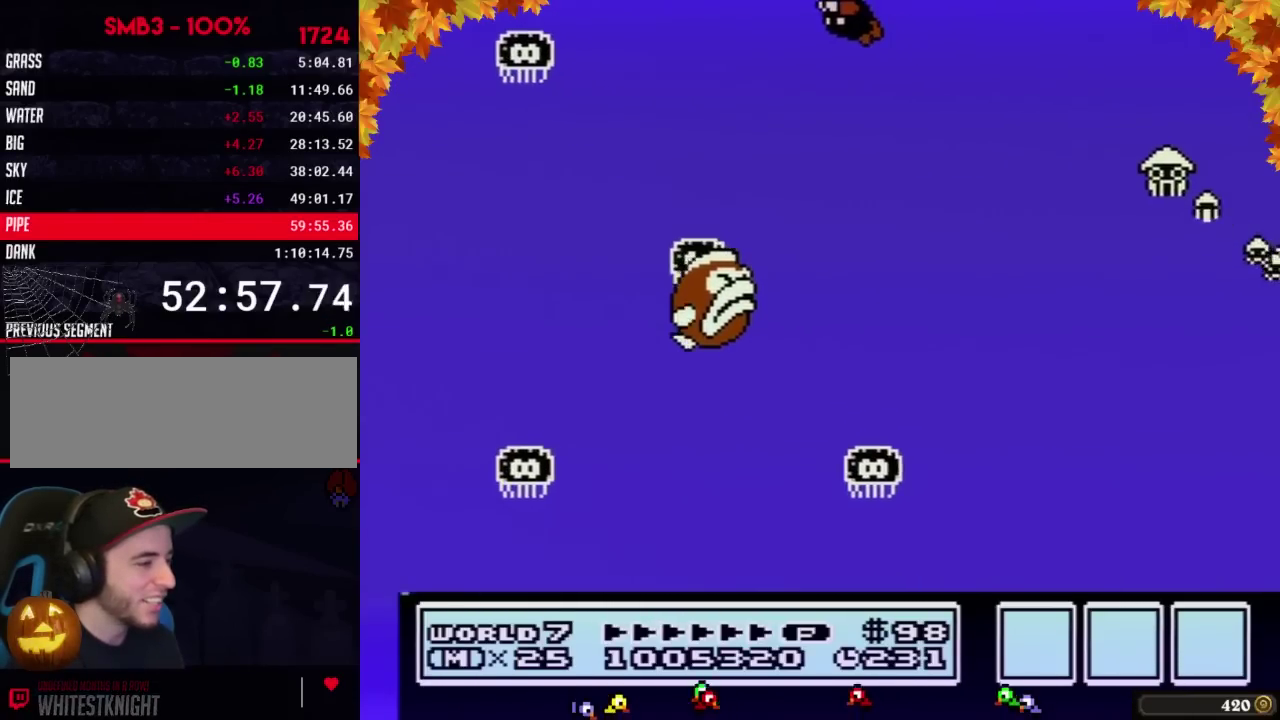
{"buttons": ["A", "B"], "events": [[17, "A", "up"], [450, "A", "down"]]}
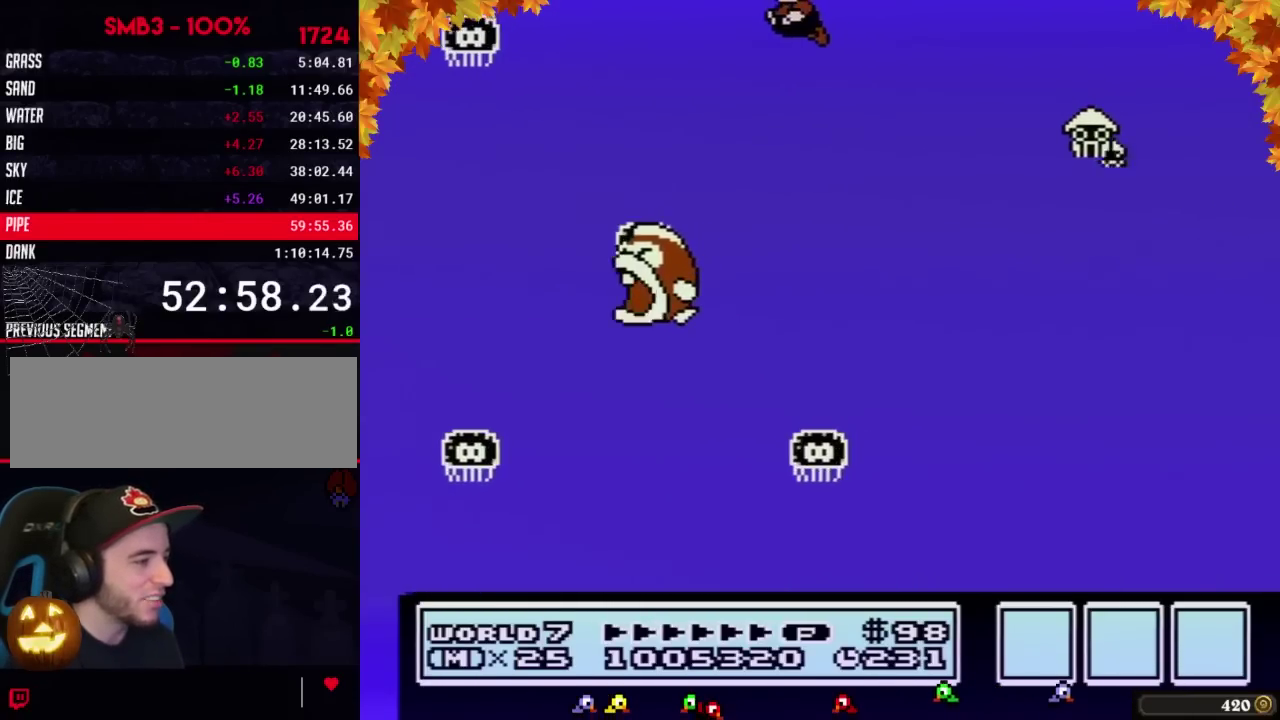
{"buttons": ["A", "B"], "events": [[17, "A", "up"], [183, "A", "down"], [267, "A", "up"], [467, "A", "down"]]}
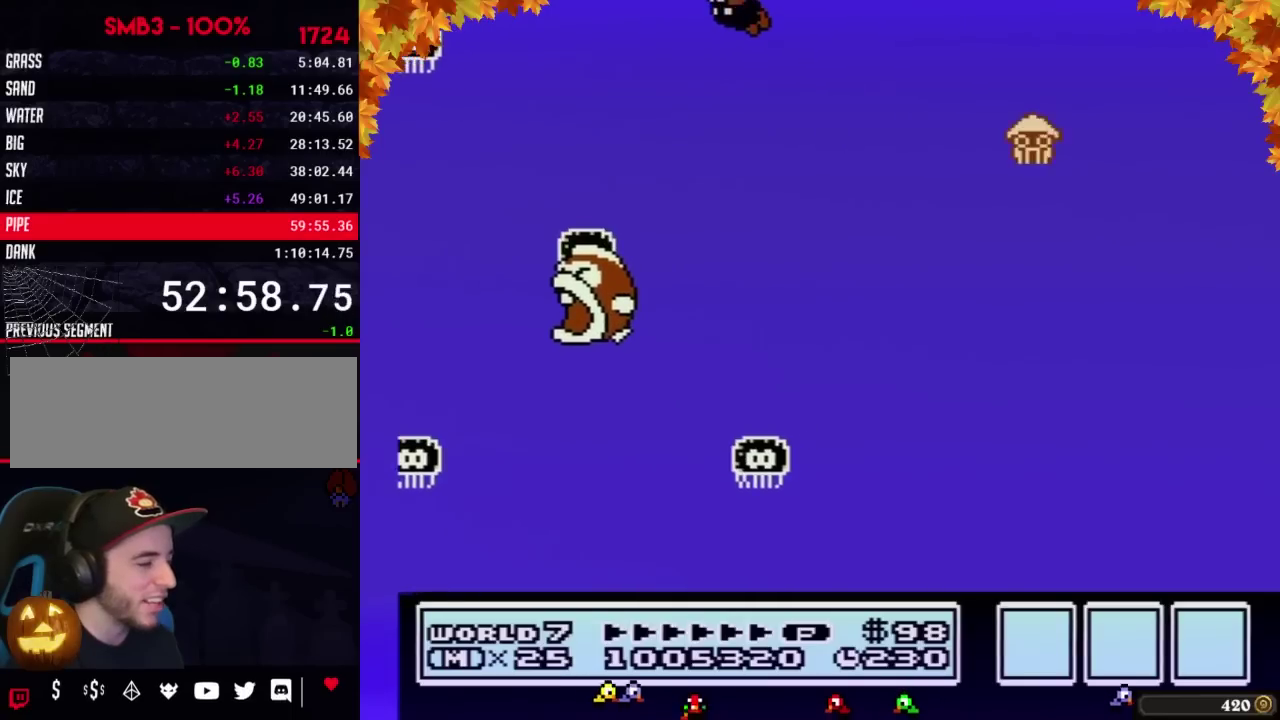
{"buttons": ["A", "B"], "events": [[17, "A", "up"], [83, "A", "down"], [117, "A", "up"], [233, "A", "down"], [267, "A", "up"], [367, "A", "down"], [400, "A", "up"], [483, "A", "down"]]}
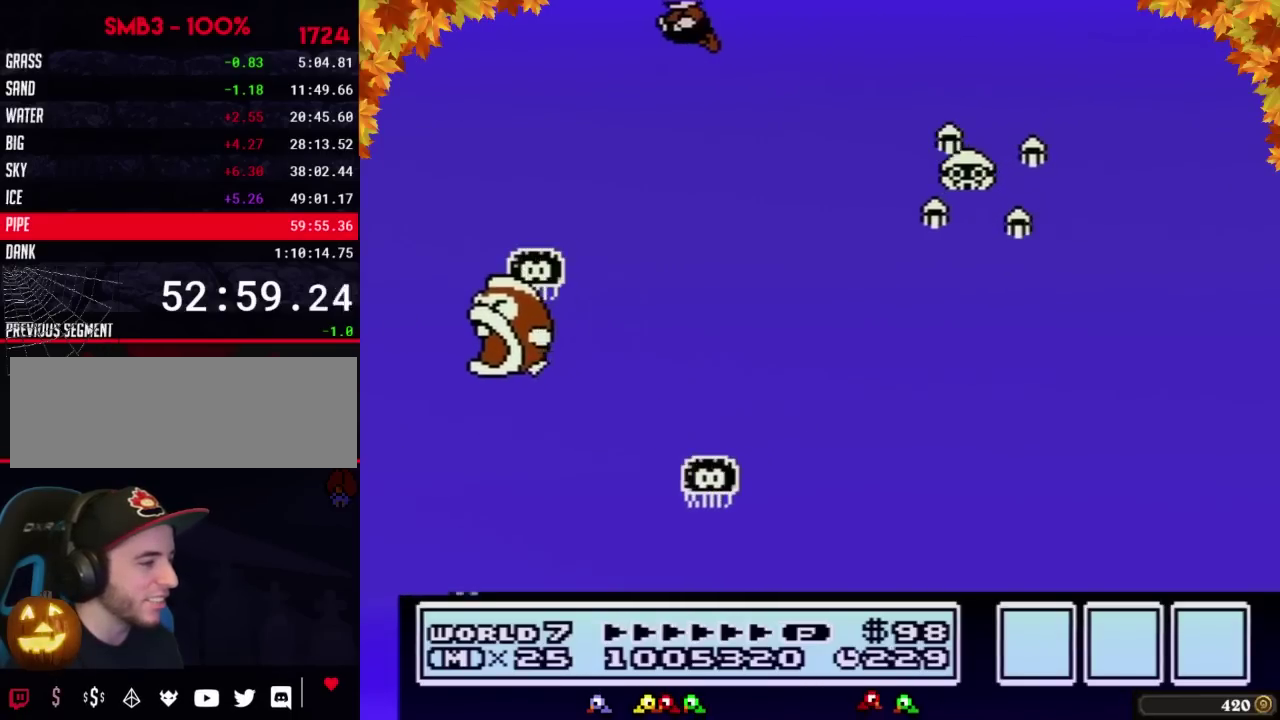
{"buttons": ["B"], "events": [[17, "A", "up"], [117, "A", "down"], [150, "A", "up"], [233, "A", "down"], [300, "A", "up"], [367, "A", "down"], [433, "A", "up"]]}
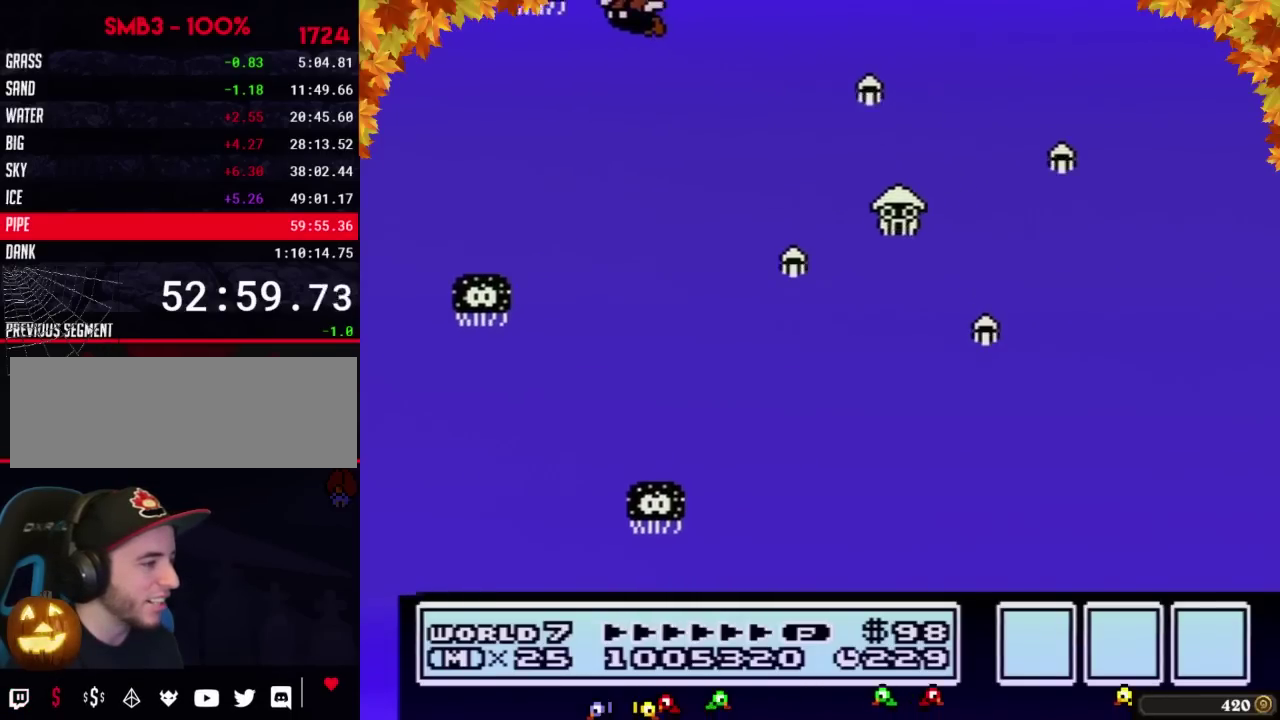
{"buttons": ["A", "B"], "events": [[150, "A", "down"], [217, "A", "up"], [300, "A", "down"], [367, "A", "up"], [450, "A", "down"]]}
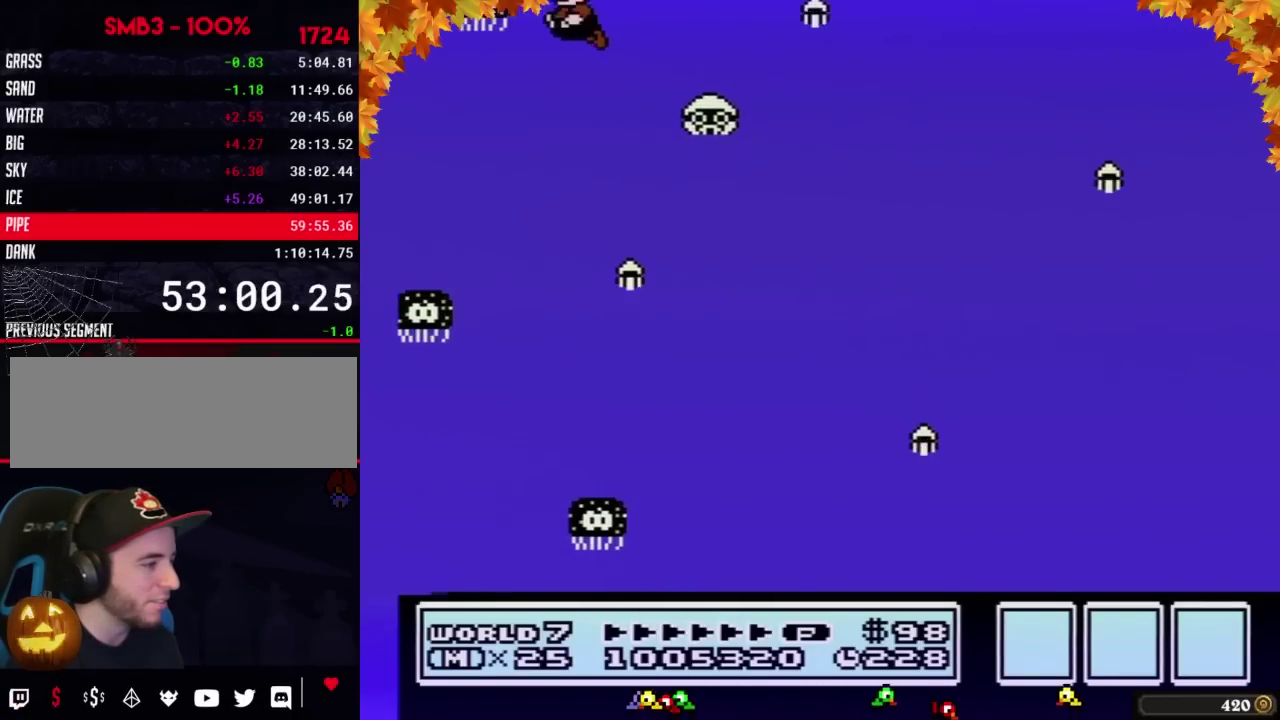
{"buttons": ["B"], "events": [[50, "A", "up"], [117, "A", "down"], [183, "A", "up"]]}
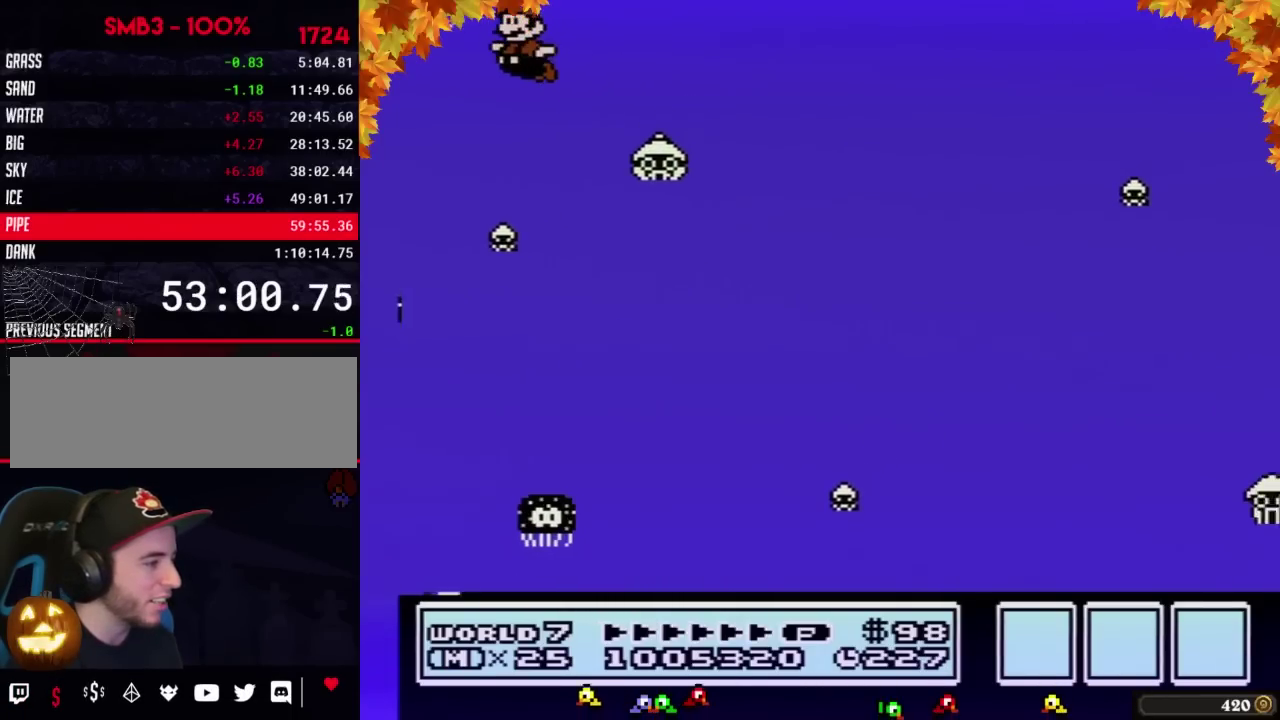
{"buttons": ["B", "DPAD_RIGHT"], "events": [[483, "DPAD_RIGHT", "down"]]}
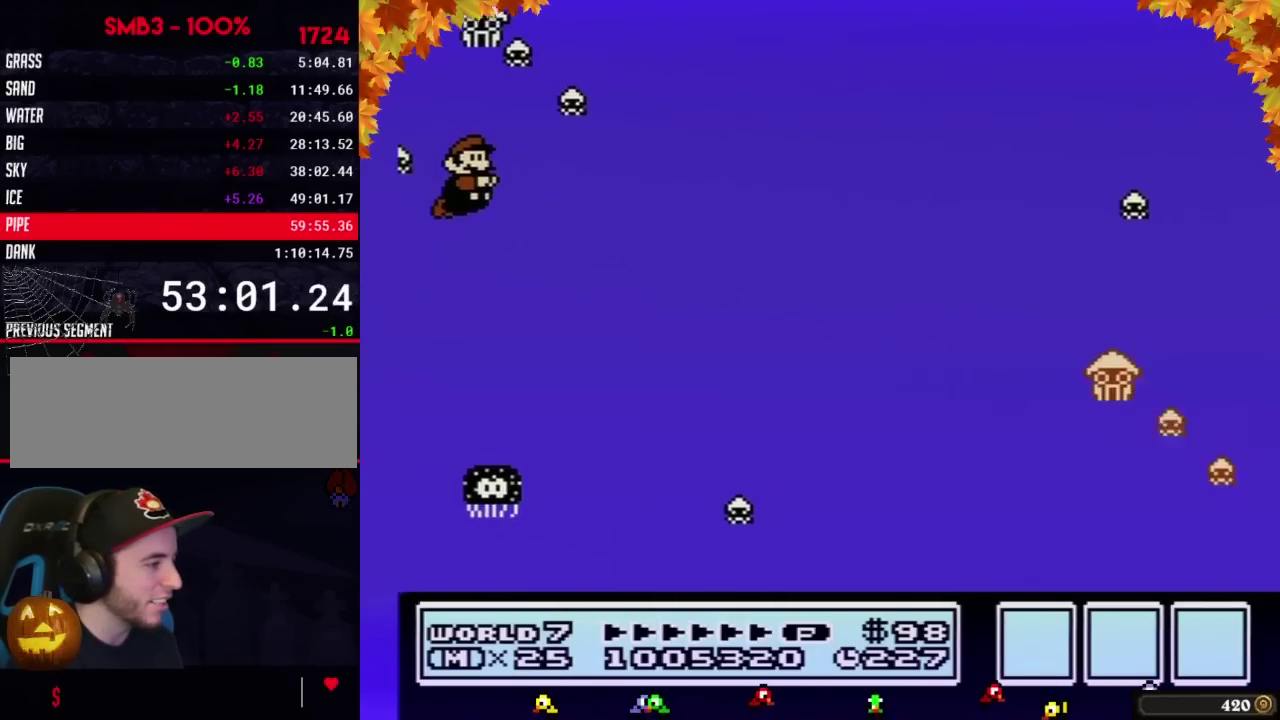
{"buttons": ["B", "DPAD_RIGHT"], "events": [[117, "A", "down"], [217, "A", "up"]]}
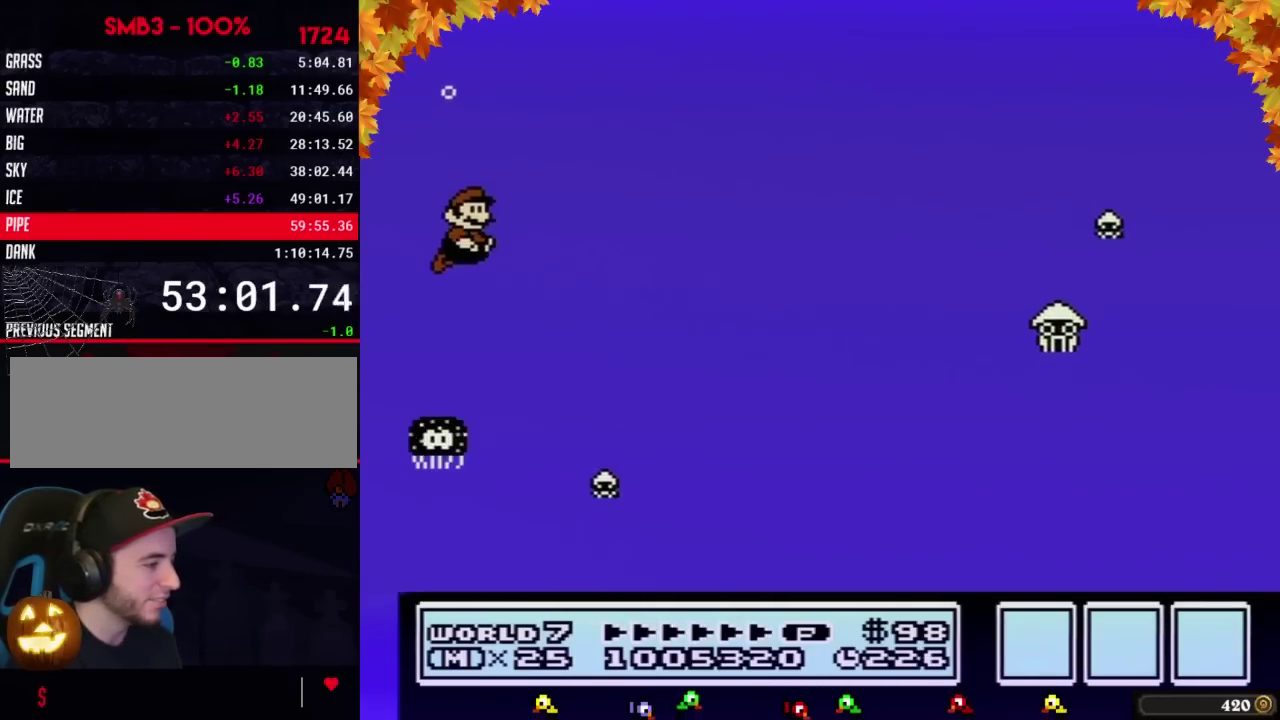
{"buttons": ["B", "DPAD_RIGHT"], "events": [[400, "A", "down"], [483, "A", "up"]]}
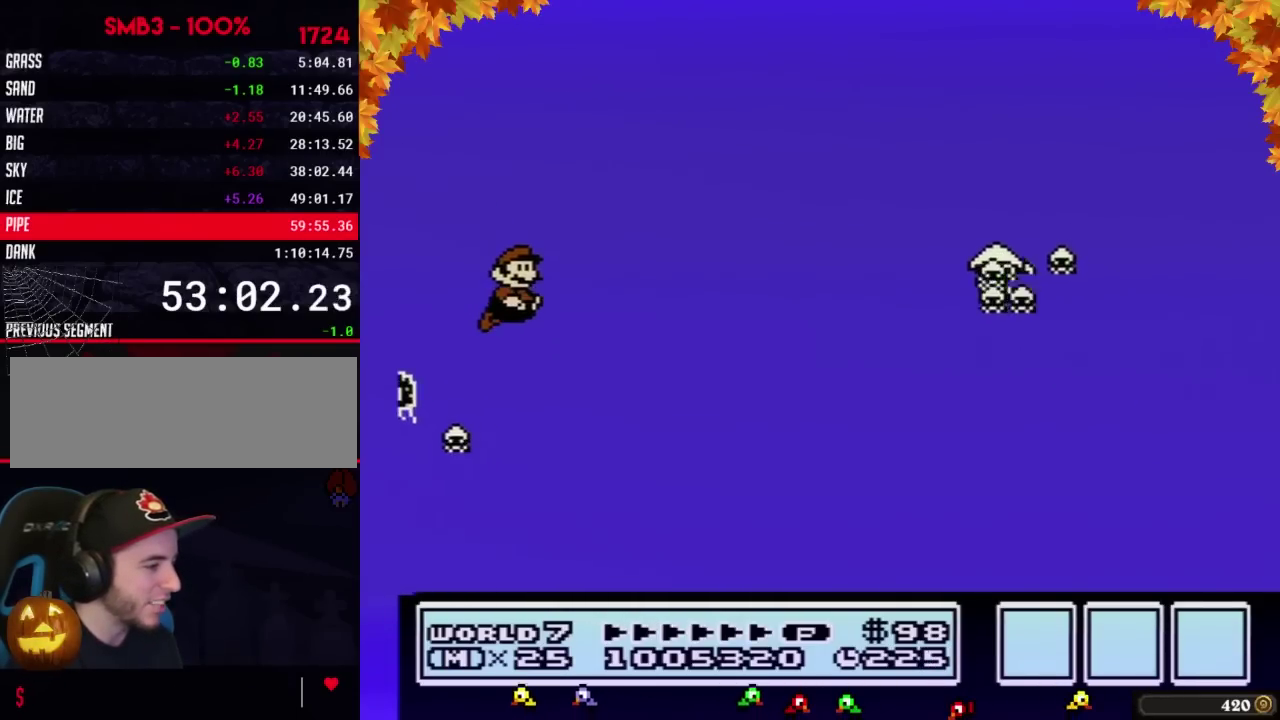
{"buttons": ["B", "DPAD_RIGHT"], "events": []}
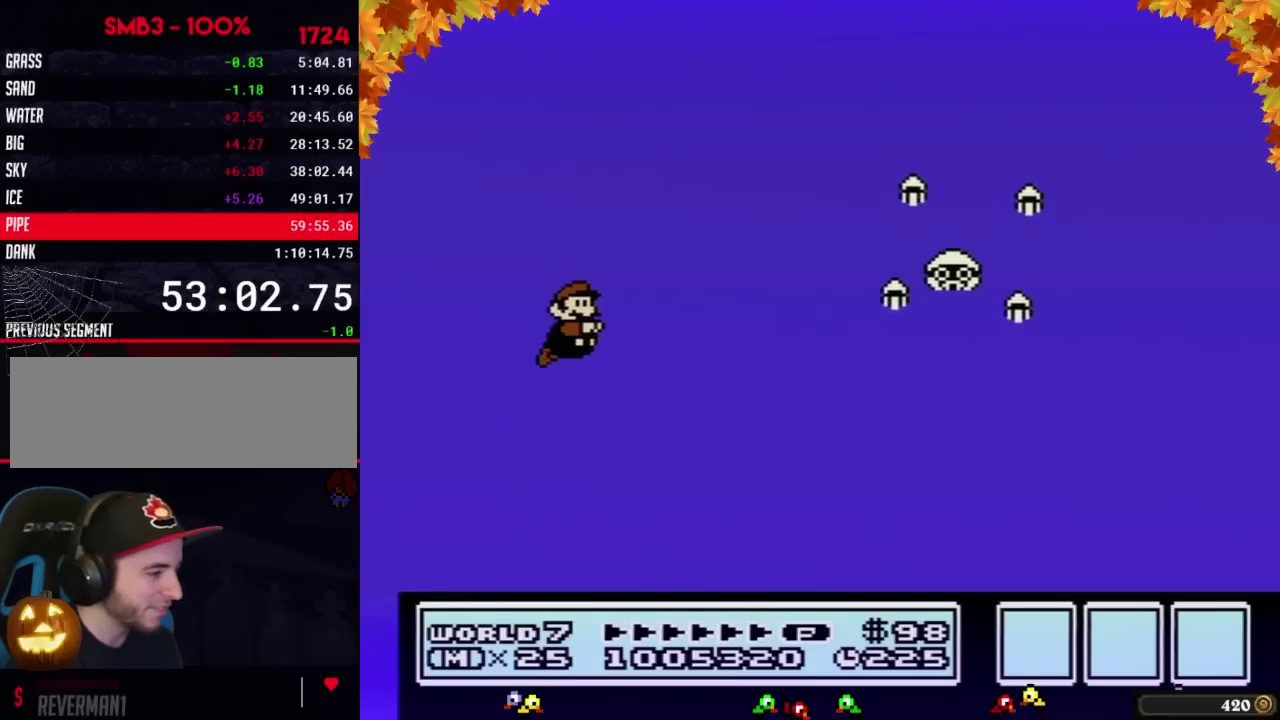
{"buttons": ["B", "DPAD_RIGHT"], "events": []}
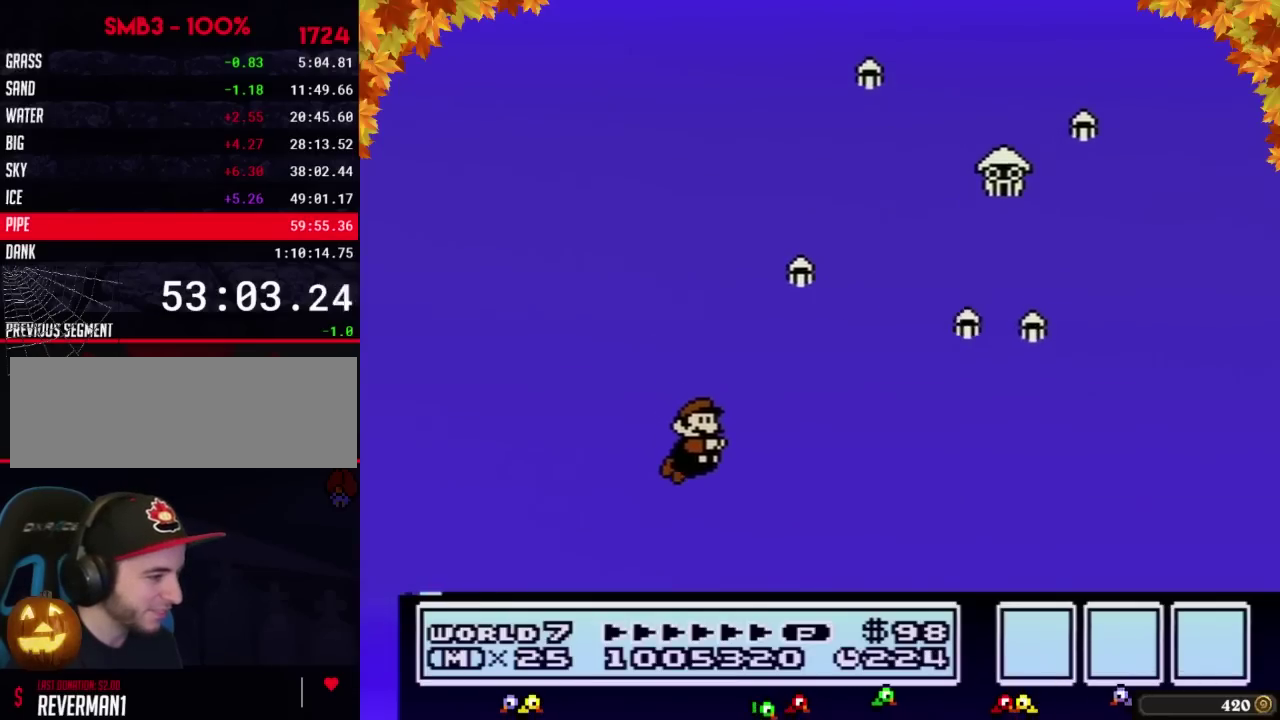
{"buttons": ["B", "DPAD_RIGHT"], "events": [[150, "A", "down"], [233, "A", "up"]]}
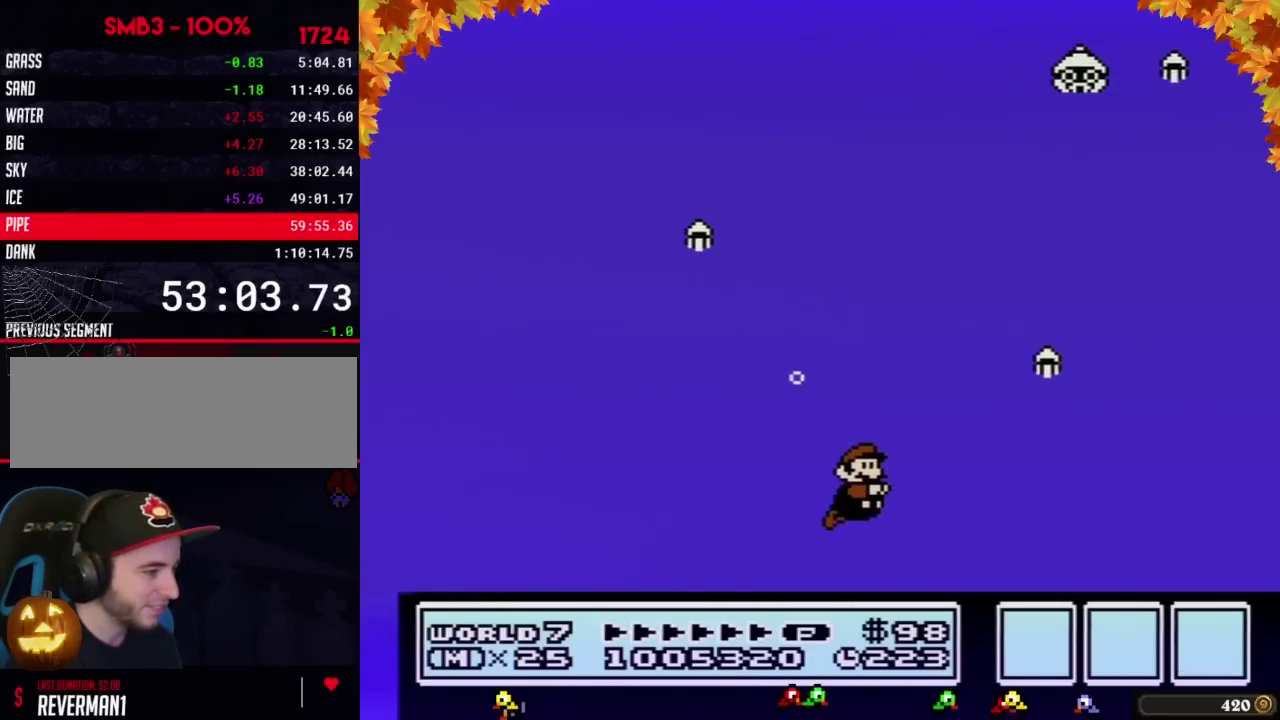
{"buttons": ["B", "DPAD_RIGHT"], "events": [[300, "A", "down"], [400, "A", "up"]]}
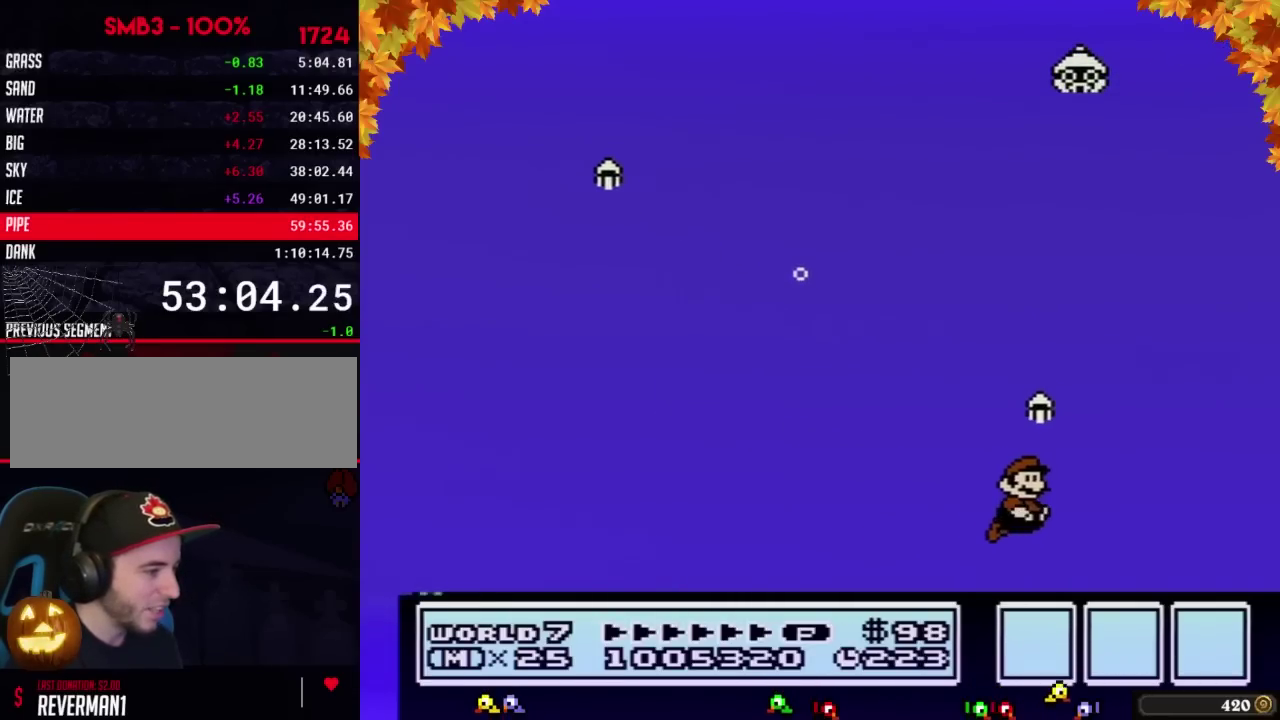
{"buttons": ["B", "DPAD_LEFT"], "events": [[117, "DPAD_RIGHT", "up"], [233, "DPAD_LEFT", "down"], [367, "A", "down"], [433, "A", "up"]]}
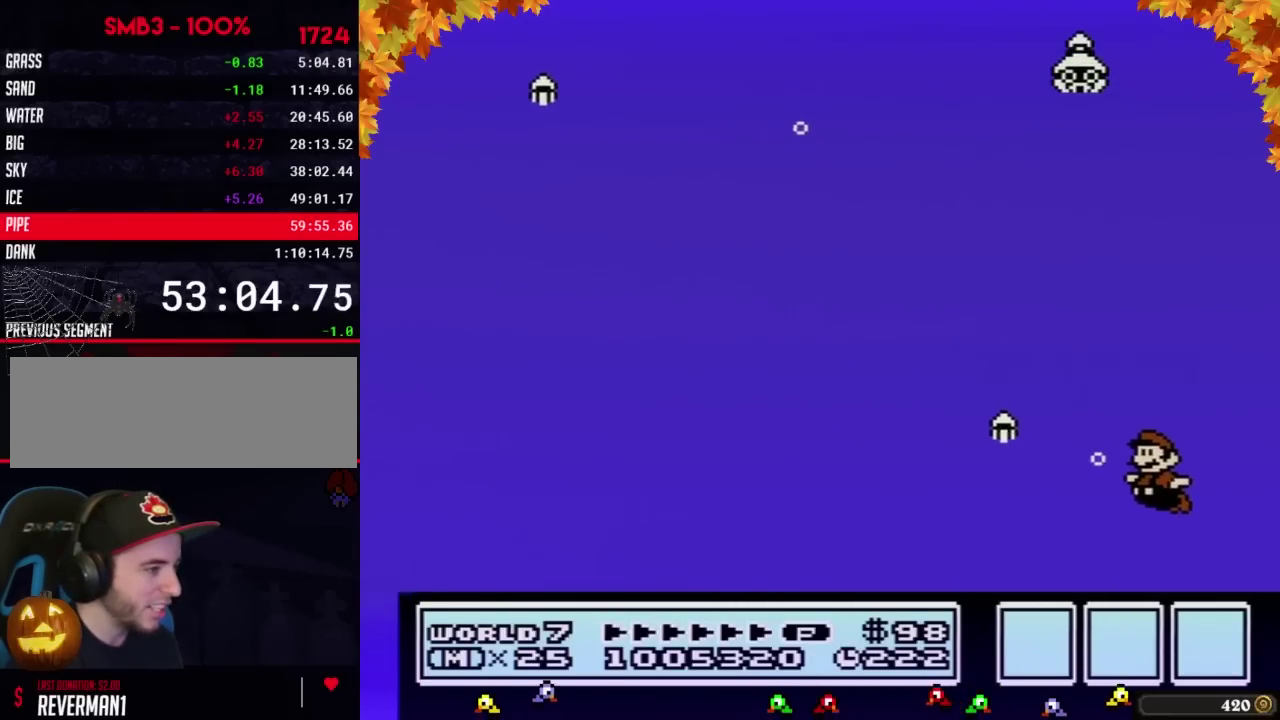
{"buttons": ["B", "DPAD_LEFT"], "events": [[83, "DPAD_LEFT", "up"], [433, "DPAD_LEFT", "down"]]}
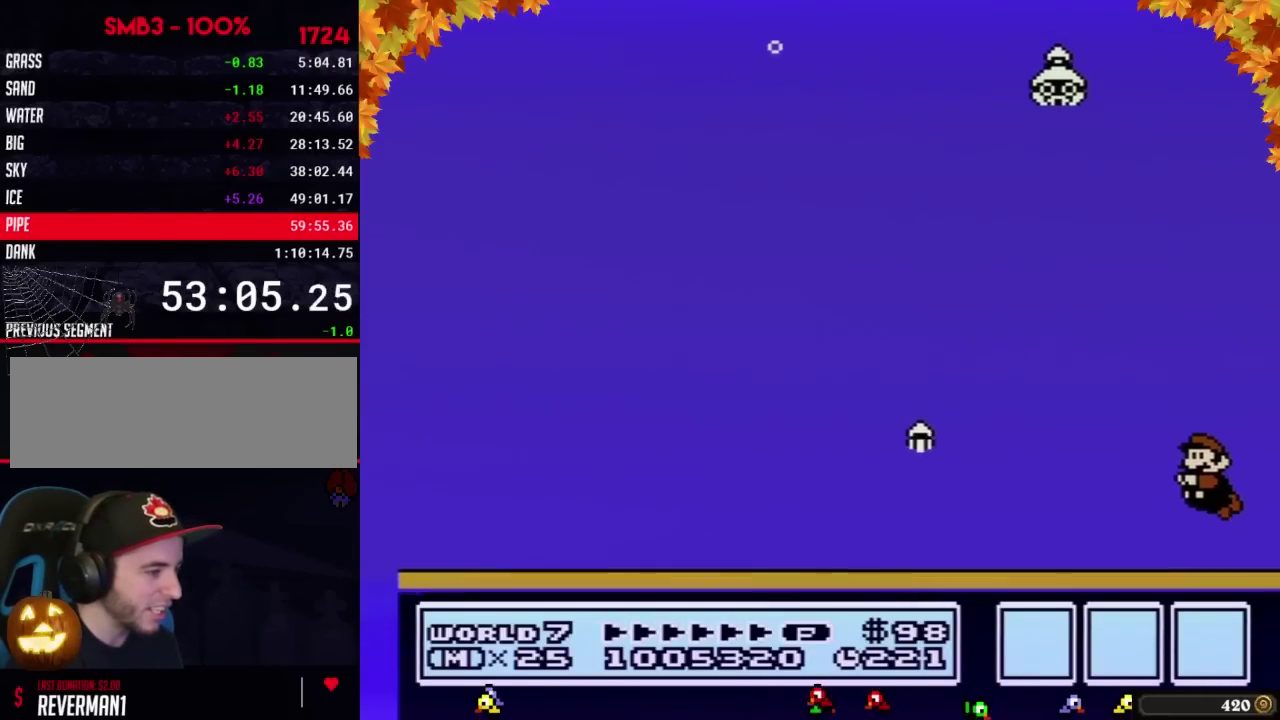
{"buttons": ["B"], "events": [[50, "A", "down"], [117, "A", "up"], [267, "DPAD_LEFT", "up"]]}
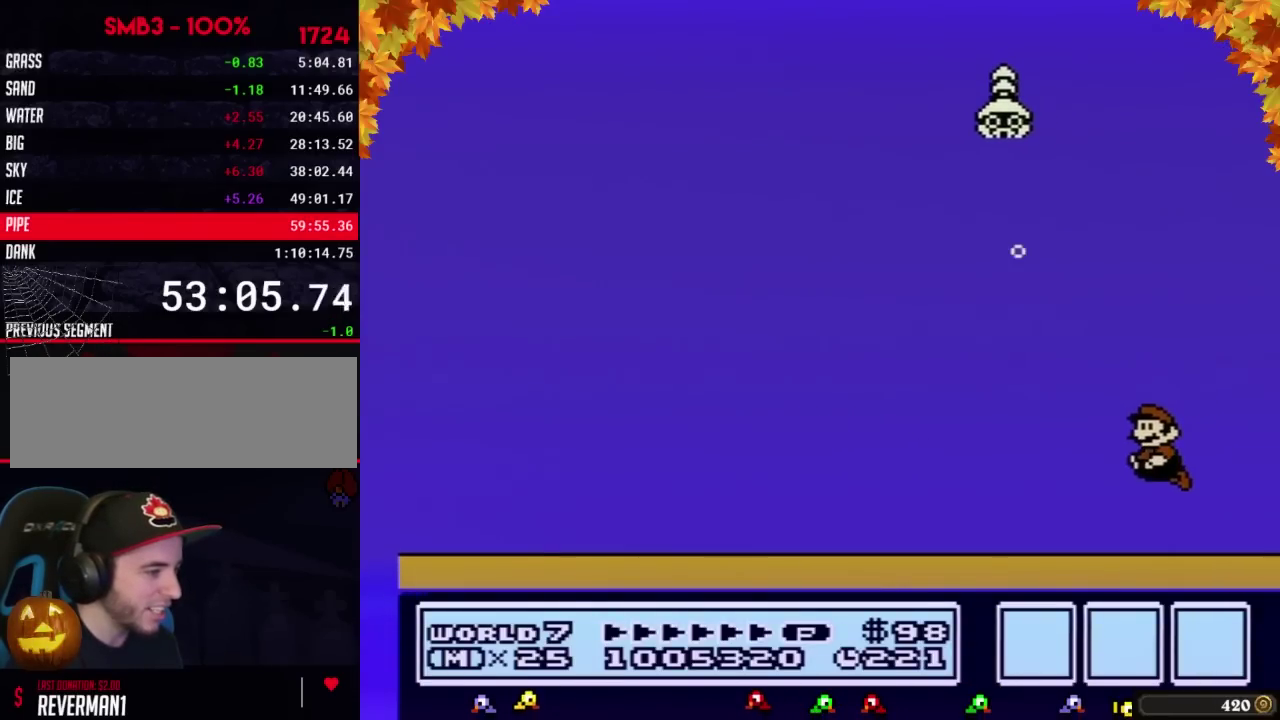
{"buttons": ["B"], "events": []}
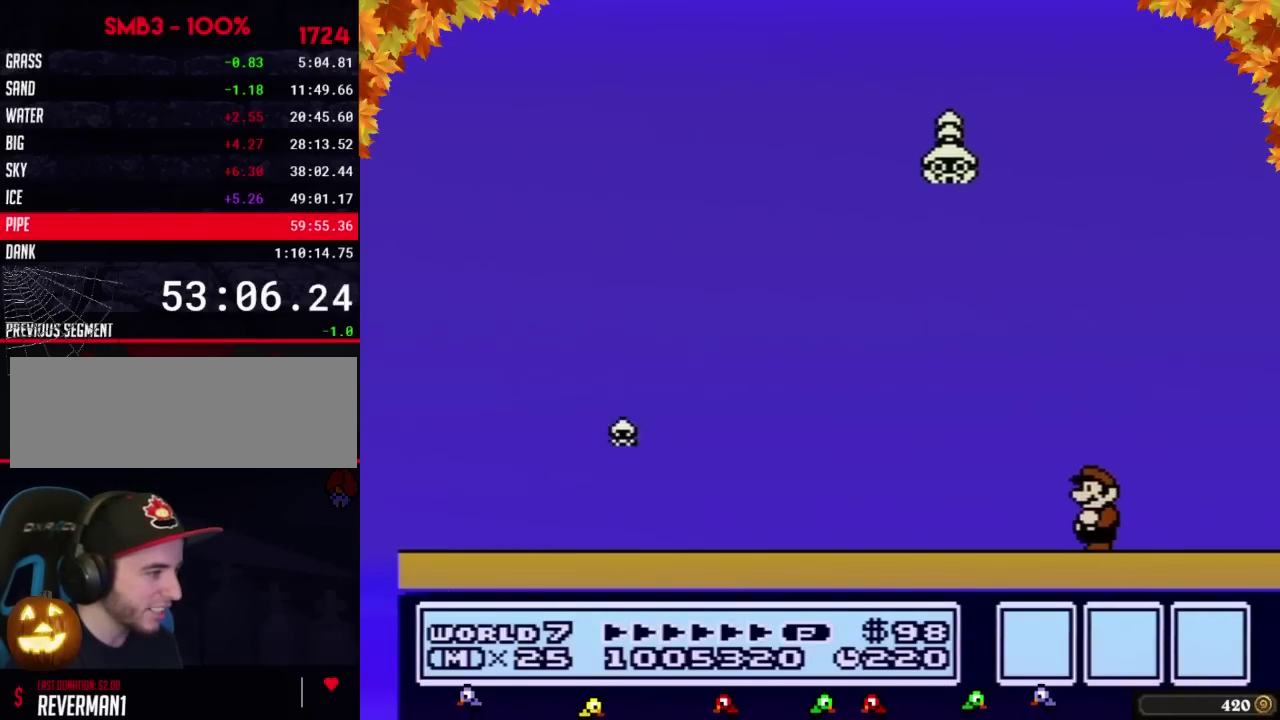
{"buttons": ["B", "DPAD_DOWN"], "events": [[483, "DPAD_DOWN", "down"]]}
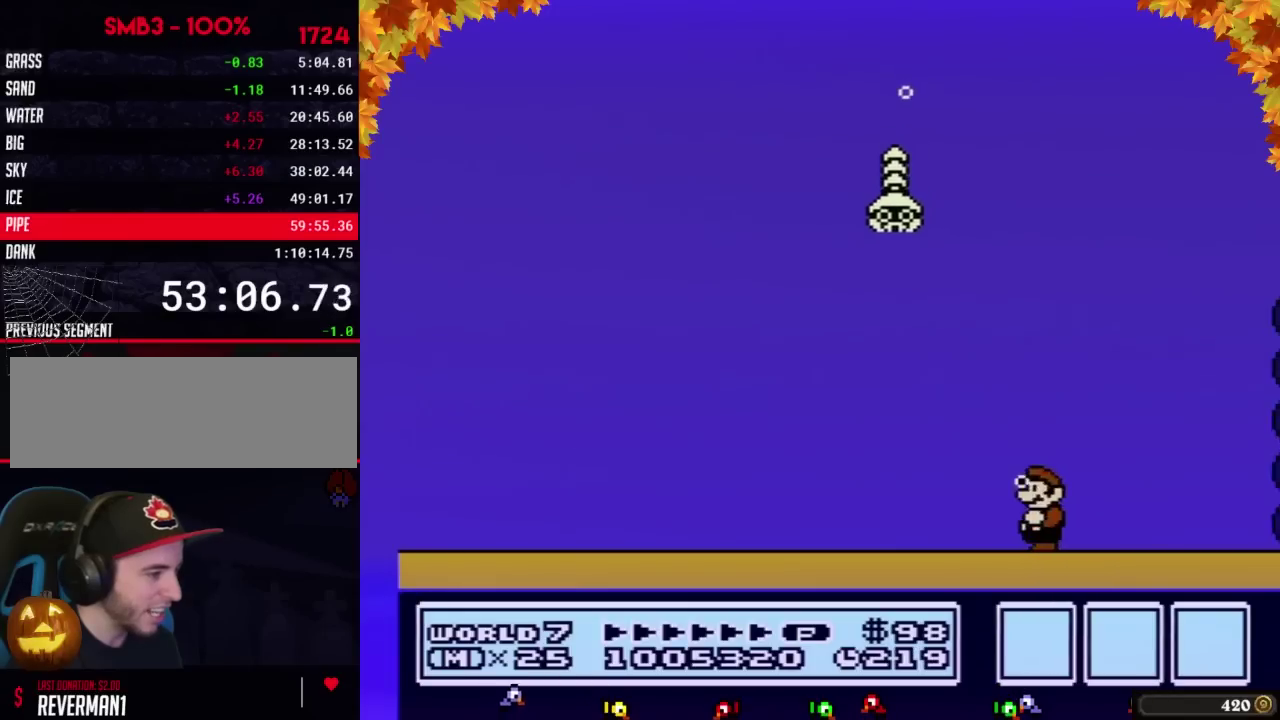
{"buttons": ["B"], "events": [[50, "DPAD_DOWN", "up"], [117, "DPAD_DOWN", "down"], [200, "DPAD_DOWN", "up"], [267, "DPAD_DOWN", "down"], [333, "DPAD_DOWN", "up"], [433, "DPAD_DOWN", "down"], [483, "DPAD_DOWN", "up"]]}